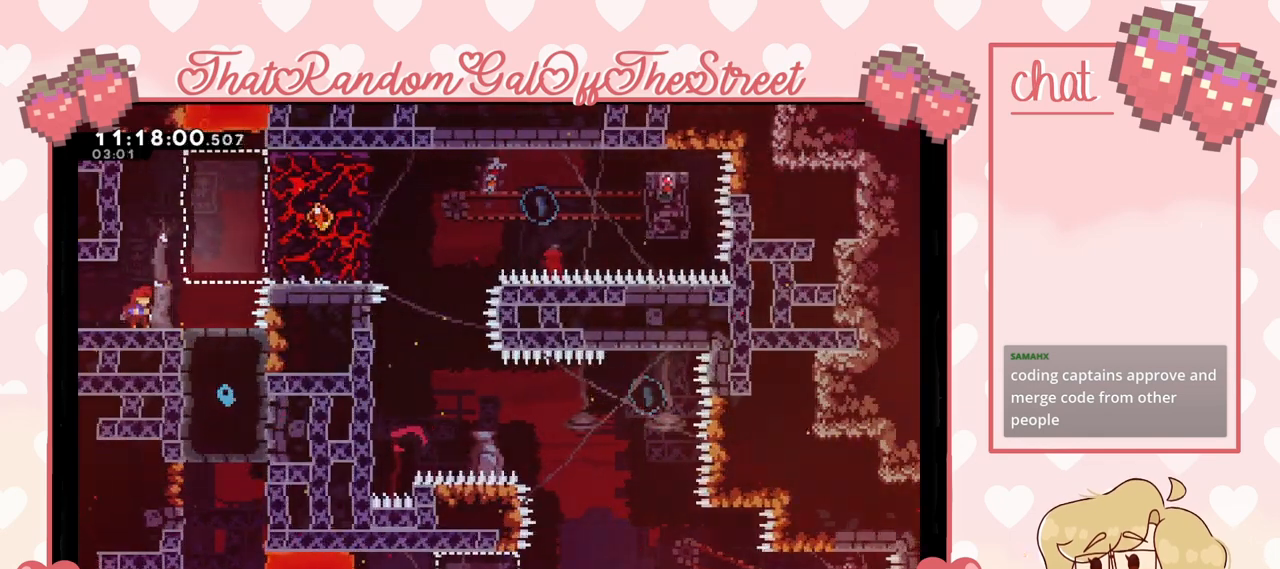
Gameplay with a controller (Xbox layout); each line is a JSON object with the inputs held at the frame after it. "events" lists button and stick changes between this image and that frame as [ms after this image, input, new state], when the widget could be followed in between.
{"buttons": ["A"], "left_stick": "right", "right_stick": "center", "events": [[333, "left_stick", "right"], [500, "A", "down"]]}
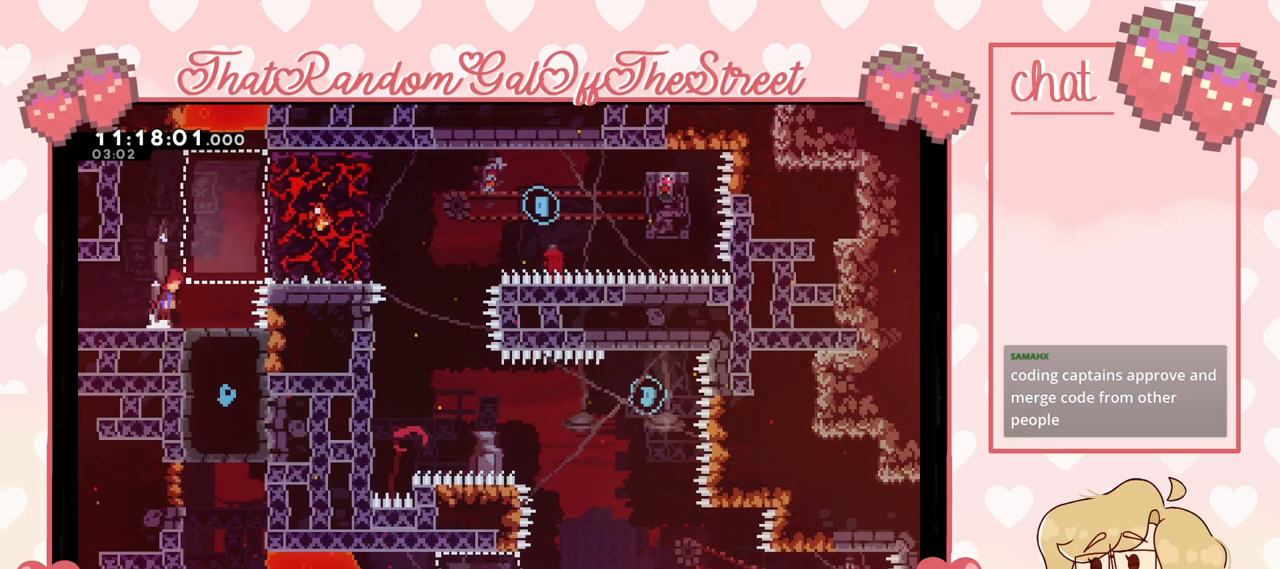
{"buttons": ["L2"], "left_stick": "center", "right_stick": "center", "events": [[333, "L2", "down"], [400, "A", "up"], [467, "left_stick", "center"]]}
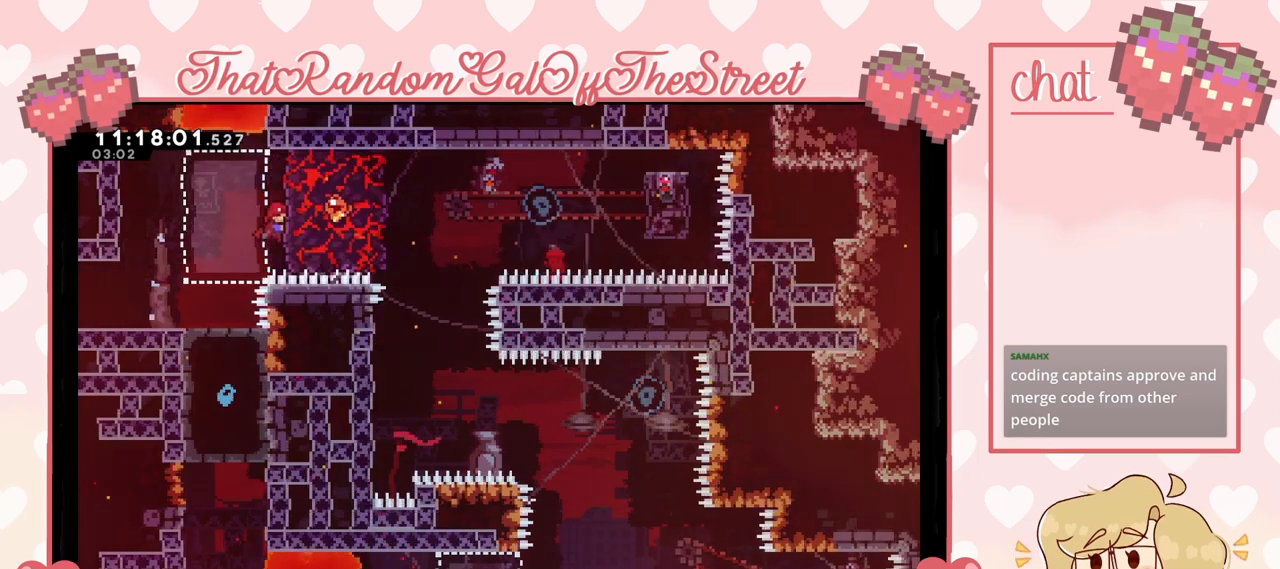
{"buttons": [], "left_stick": "center", "right_stick": "center", "events": [[33, "L2", "up"], [33, "left_stick", "left"], [467, "left_stick", "center"]]}
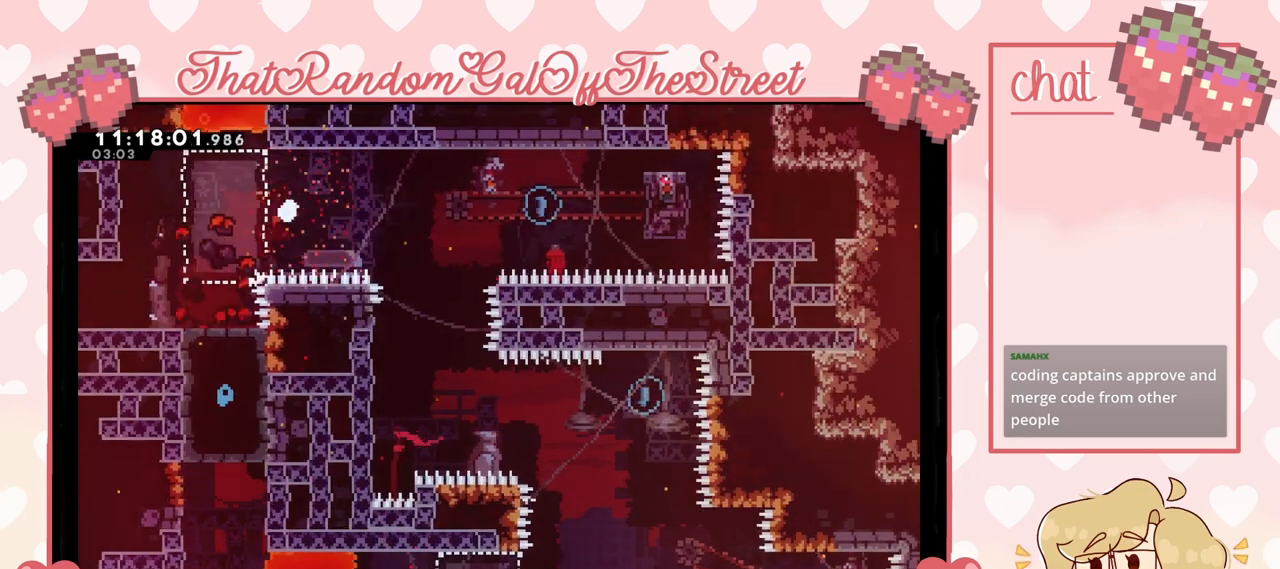
{"buttons": ["A", "B", "X", "Y"], "left_stick": "center", "right_stick": "center", "events": [[200, "A", "down"], [200, "B", "down"], [200, "X", "down"], [233, "Y", "down"], [367, "A", "up"], [367, "X", "up"], [467, "A", "down"], [500, "X", "down"]]}
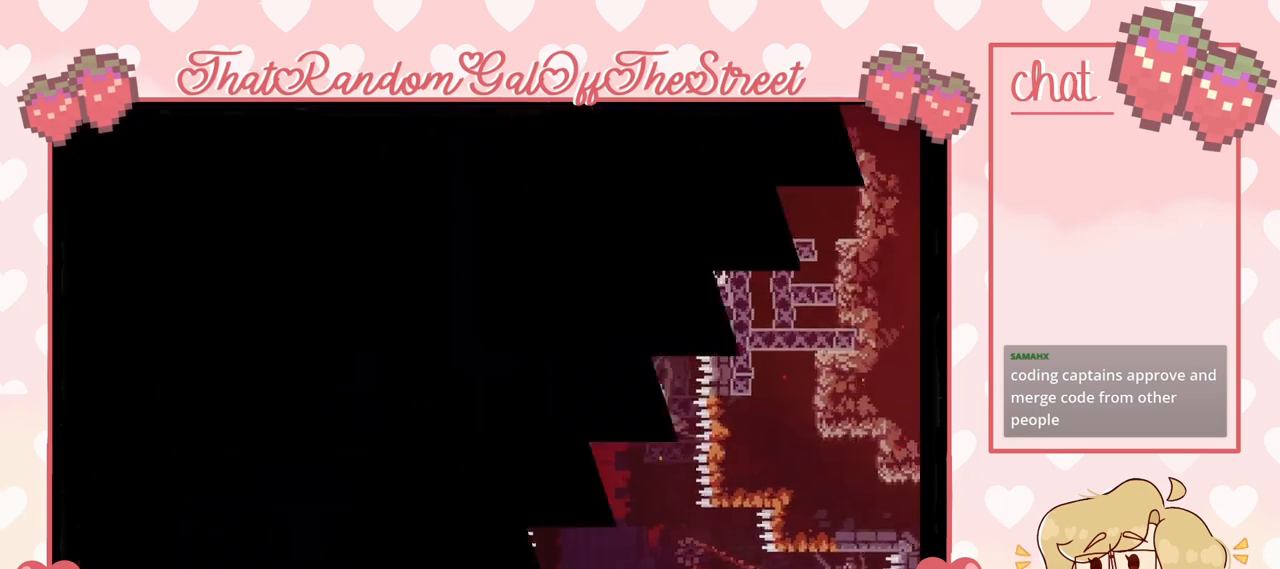
{"buttons": [], "left_stick": "up-right", "right_stick": "center", "events": [[133, "A", "up"], [133, "B", "up"], [133, "X", "up"], [133, "Y", "up"], [467, "left_stick", "up-right"]]}
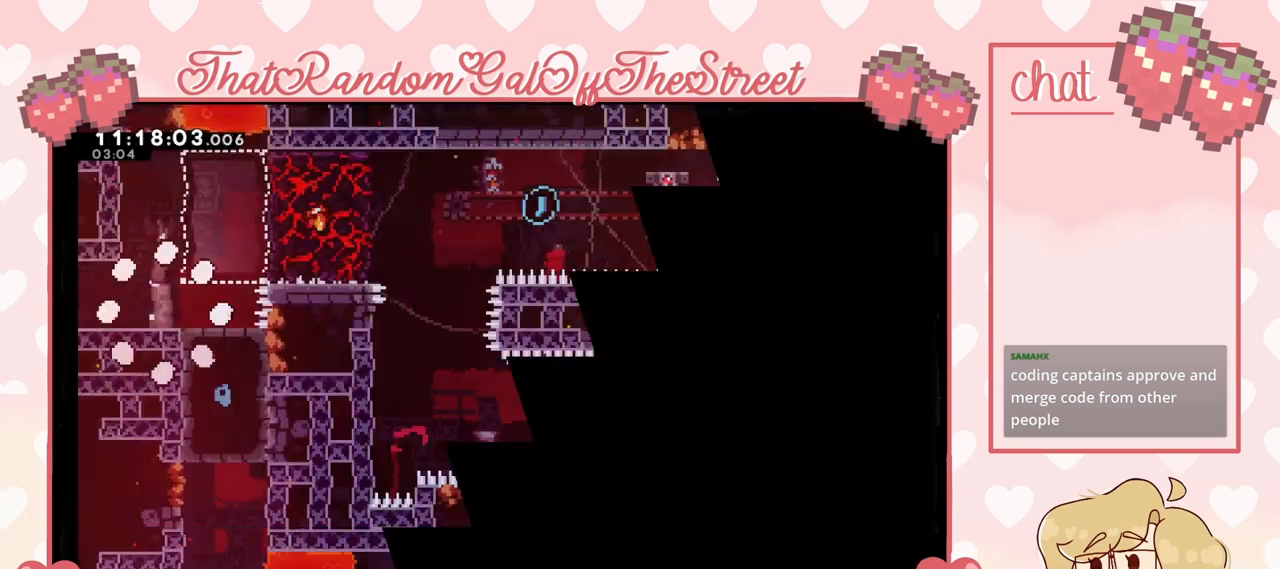
{"buttons": ["A"], "left_stick": "right", "right_stick": "center", "events": [[167, "left_stick", "center"], [267, "left_stick", "right"], [400, "A", "down"]]}
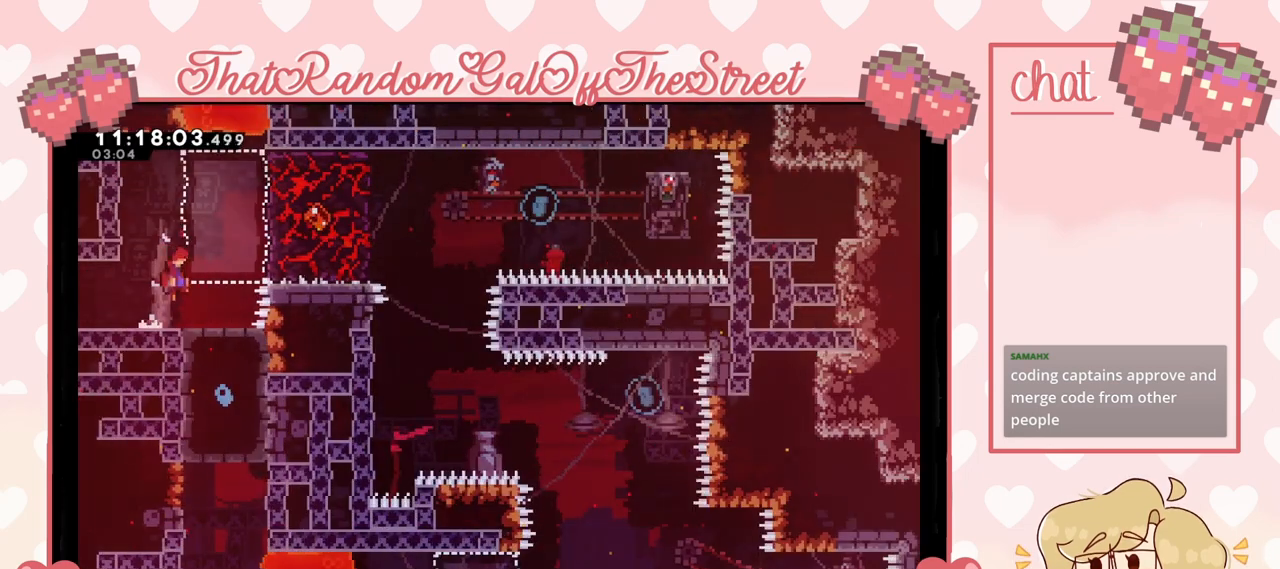
{"buttons": ["L2"], "left_stick": "right", "right_stick": "center", "events": [[267, "L2", "down"], [367, "A", "up"]]}
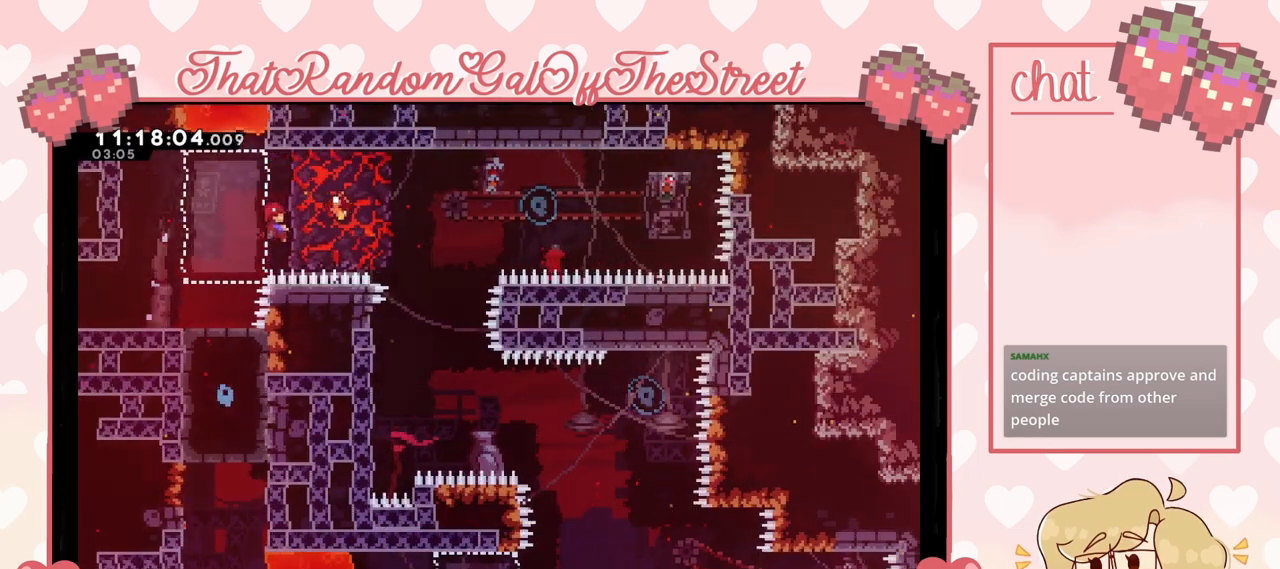
{"buttons": [], "left_stick": "right", "right_stick": "center", "events": [[100, "left_stick", "up-left"], [367, "L2", "up"], [500, "left_stick", "right"]]}
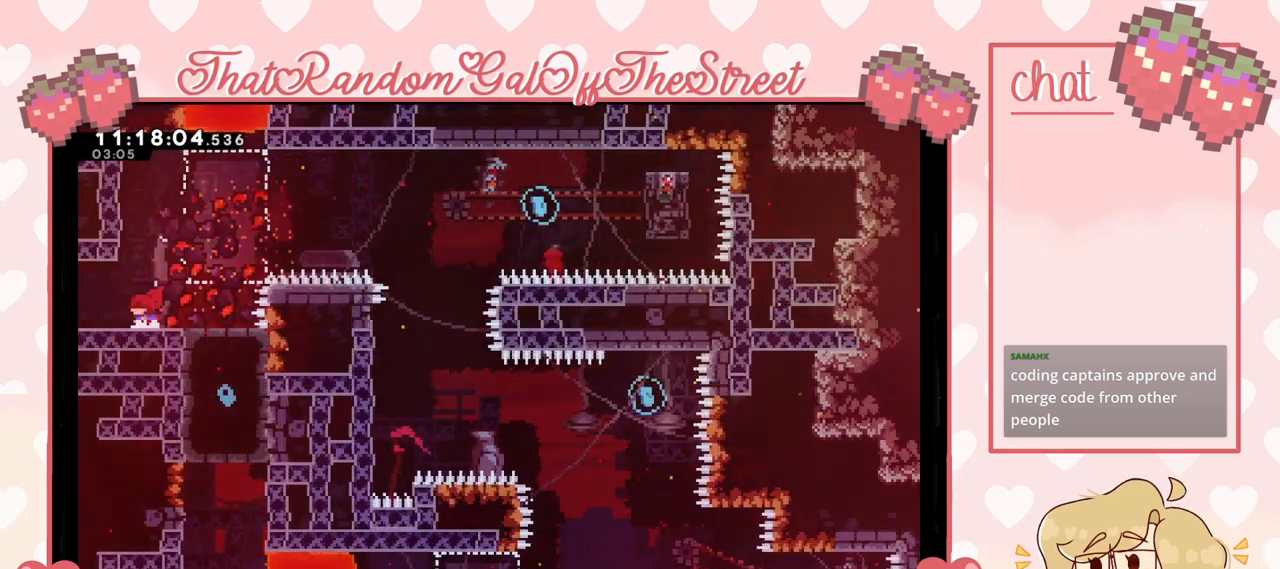
{"buttons": [], "left_stick": "center", "right_stick": "center", "events": [[300, "left_stick", "center"]]}
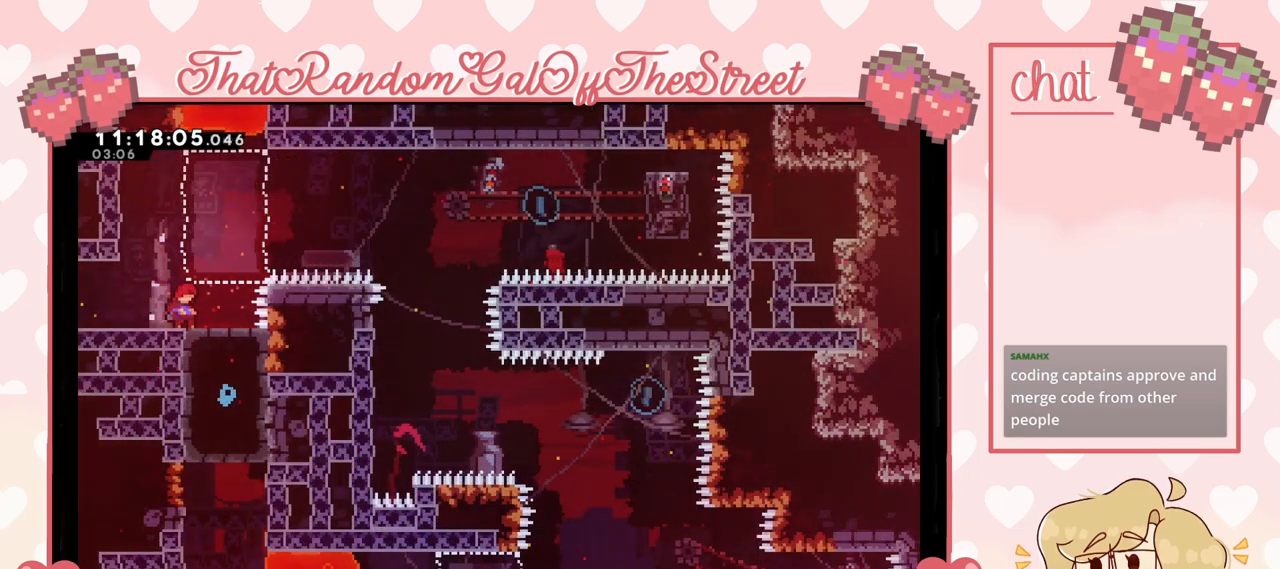
{"buttons": [], "left_stick": "center", "right_stick": "center", "events": []}
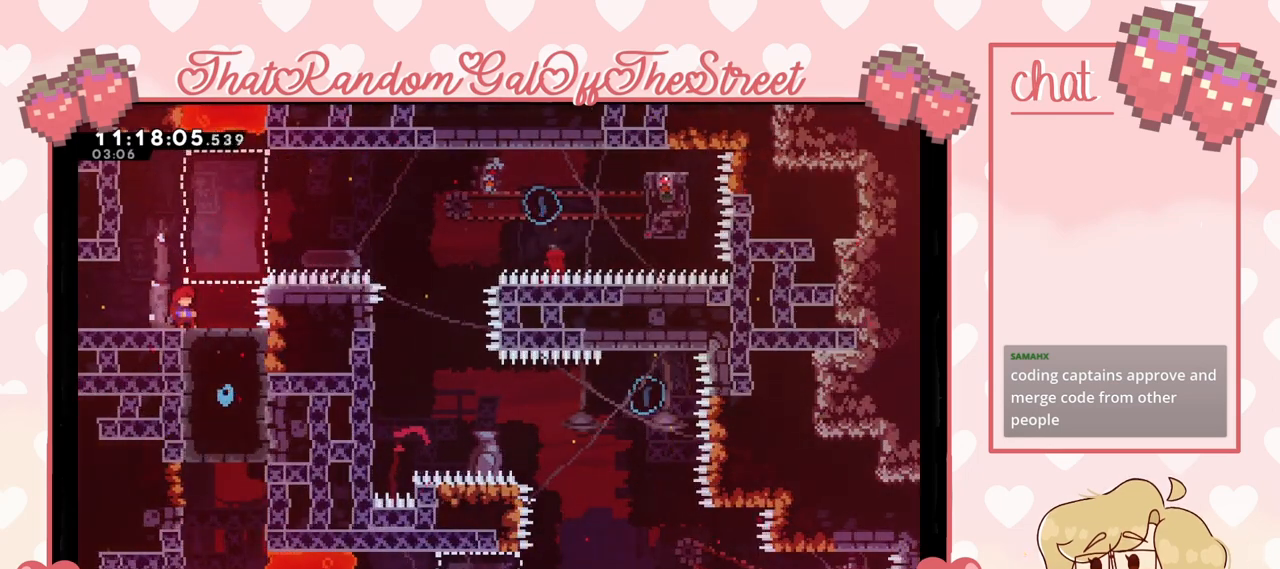
{"buttons": [], "left_stick": "center", "right_stick": "center", "events": []}
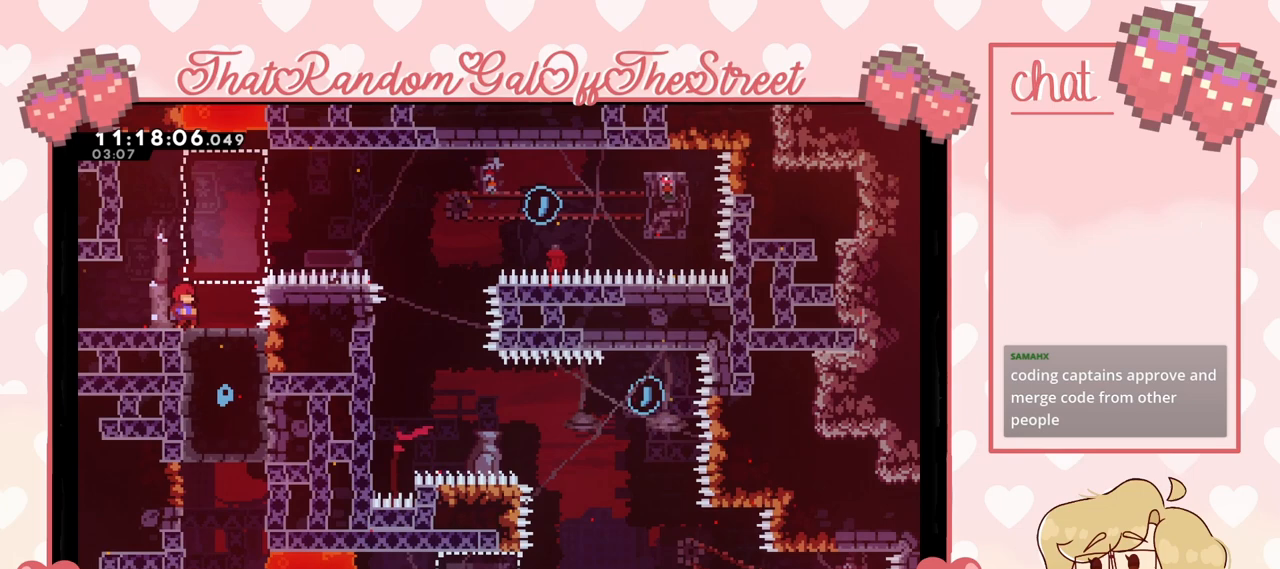
{"buttons": [], "left_stick": "center", "right_stick": "center", "events": []}
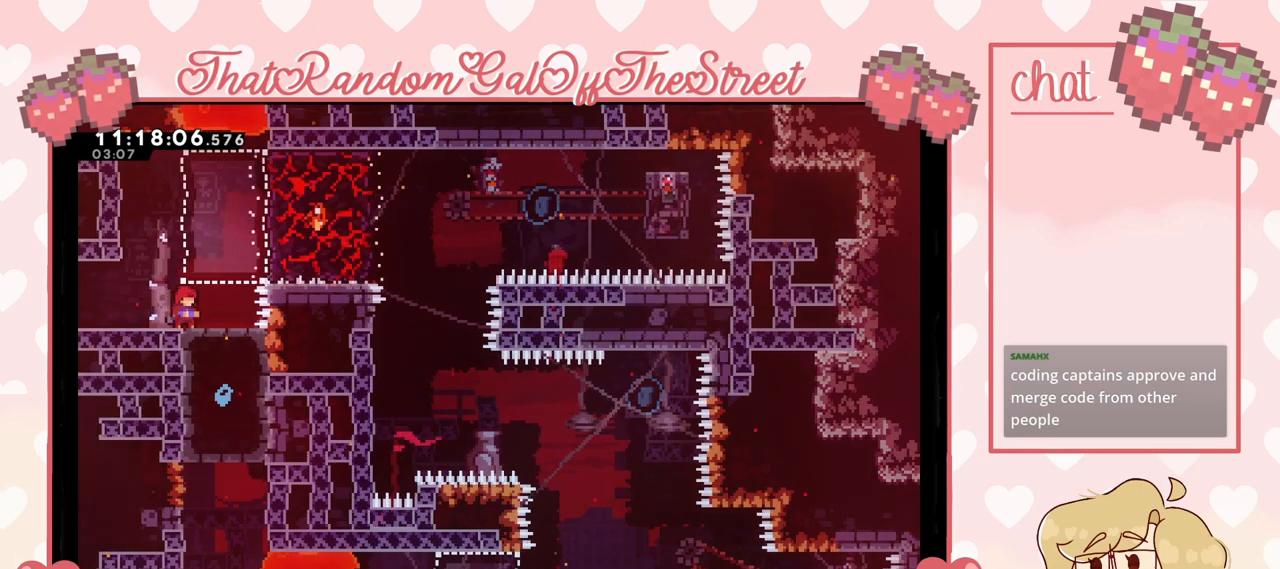
{"buttons": [], "left_stick": "center", "right_stick": "center", "events": []}
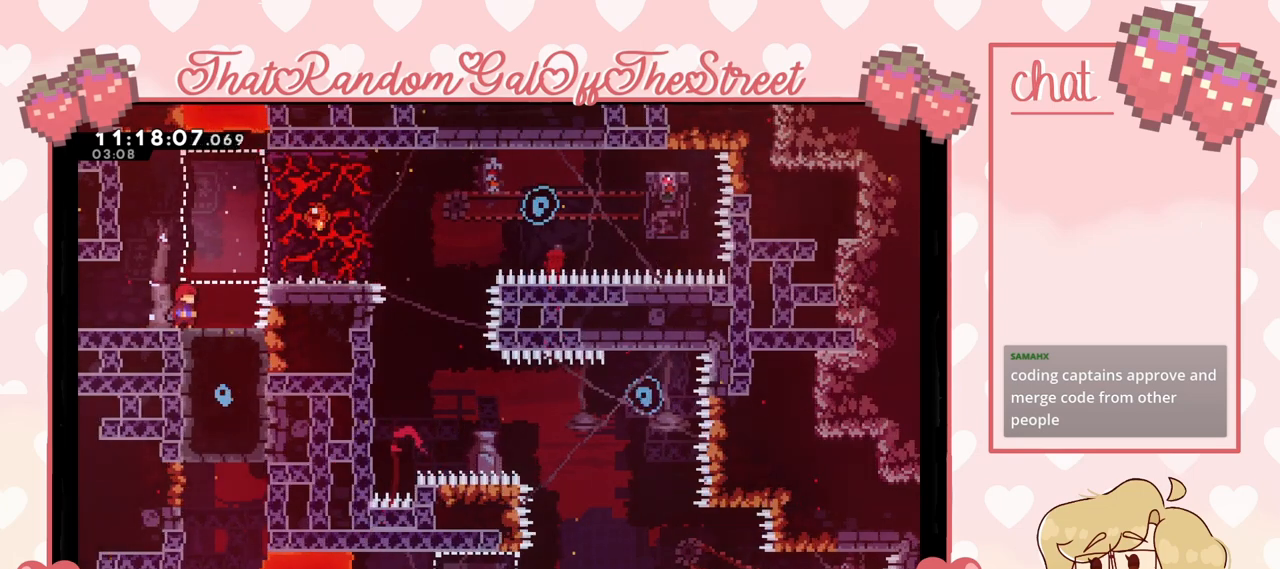
{"buttons": ["A"], "left_stick": "right", "right_stick": "center", "events": [[267, "left_stick", "right"], [300, "A", "down"]]}
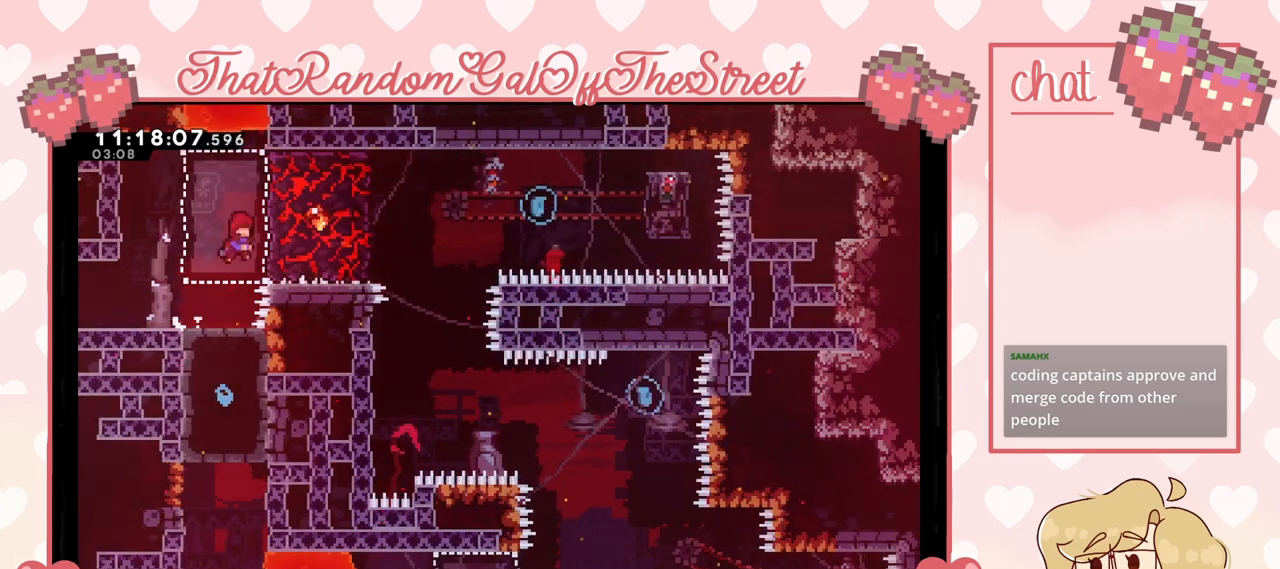
{"buttons": ["L2"], "left_stick": "left", "right_stick": "center", "events": [[133, "L2", "down"], [200, "A", "up"], [500, "left_stick", "left"]]}
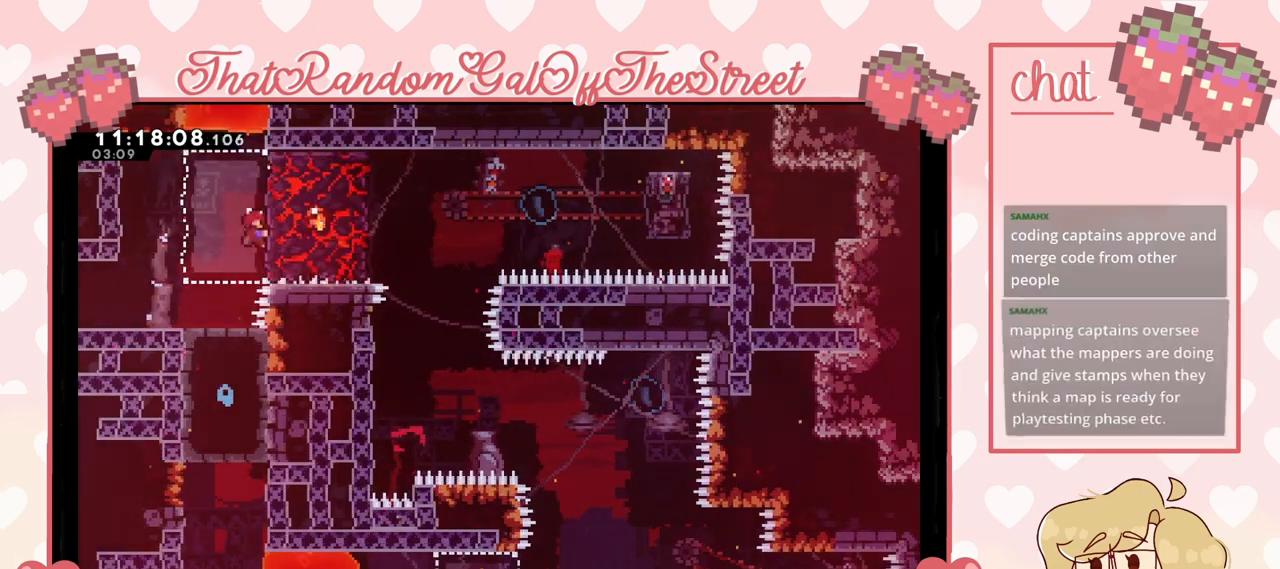
{"buttons": [], "left_stick": "center", "right_stick": "center", "events": [[33, "A", "down"], [200, "A", "up"], [200, "L2", "up"], [267, "left_stick", "right"], [433, "left_stick", "center"]]}
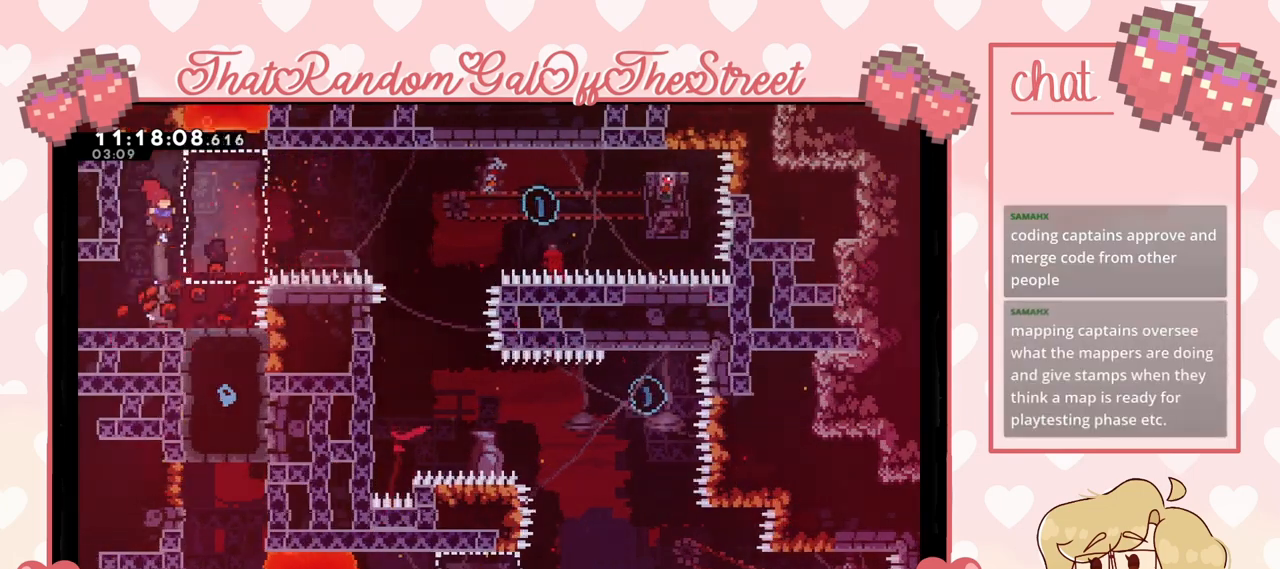
{"buttons": [], "left_stick": "center", "right_stick": "center", "events": []}
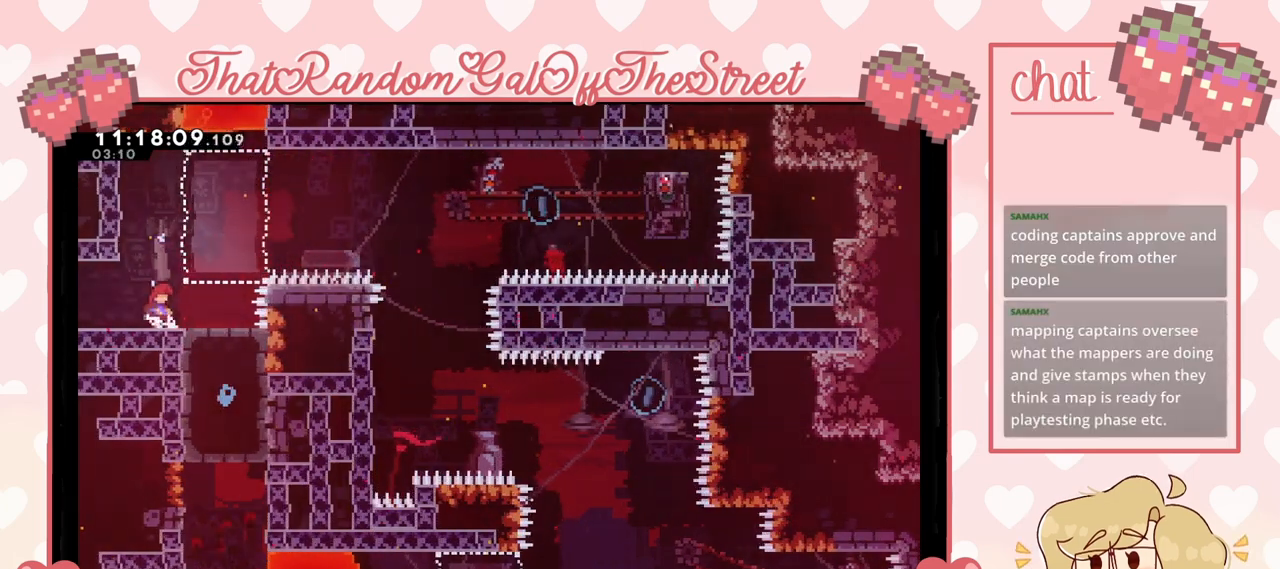
{"buttons": [], "left_stick": "center", "right_stick": "center", "events": []}
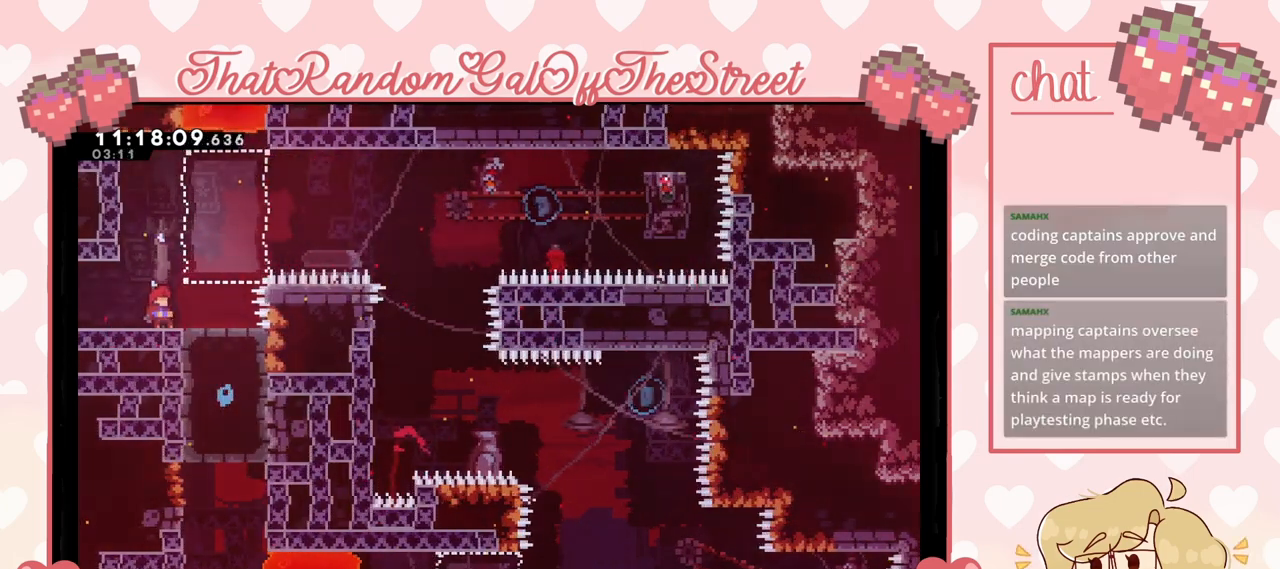
{"buttons": [], "left_stick": "center", "right_stick": "center", "events": []}
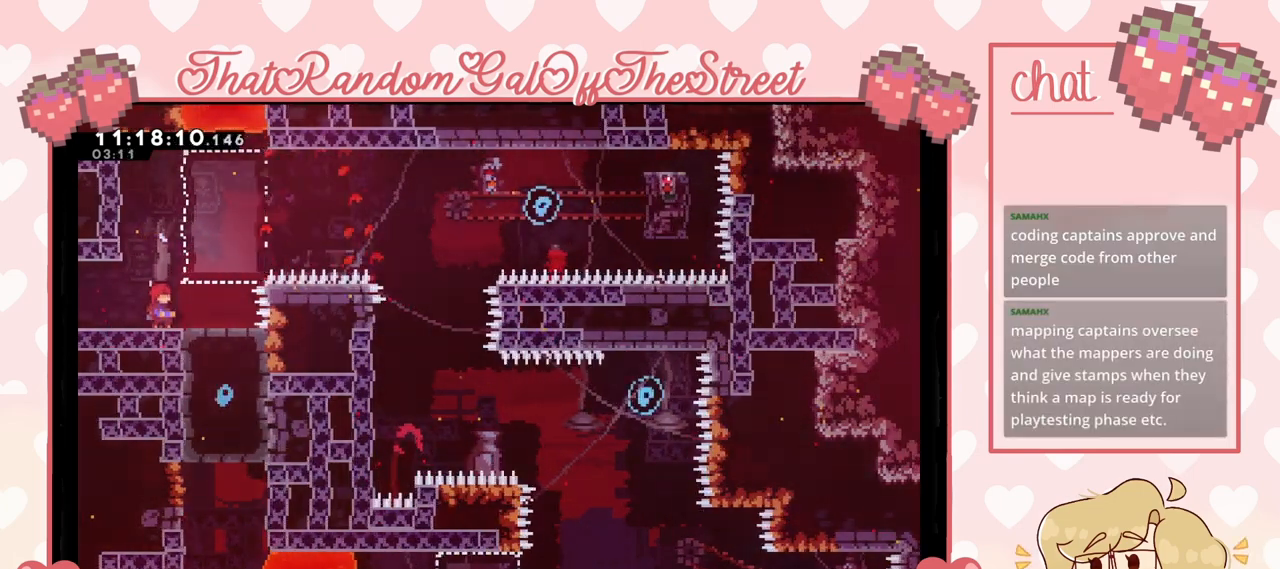
{"buttons": ["A", "L2"], "left_stick": "right", "right_stick": "center", "events": [[67, "left_stick", "right"], [133, "A", "down"], [500, "L2", "down"]]}
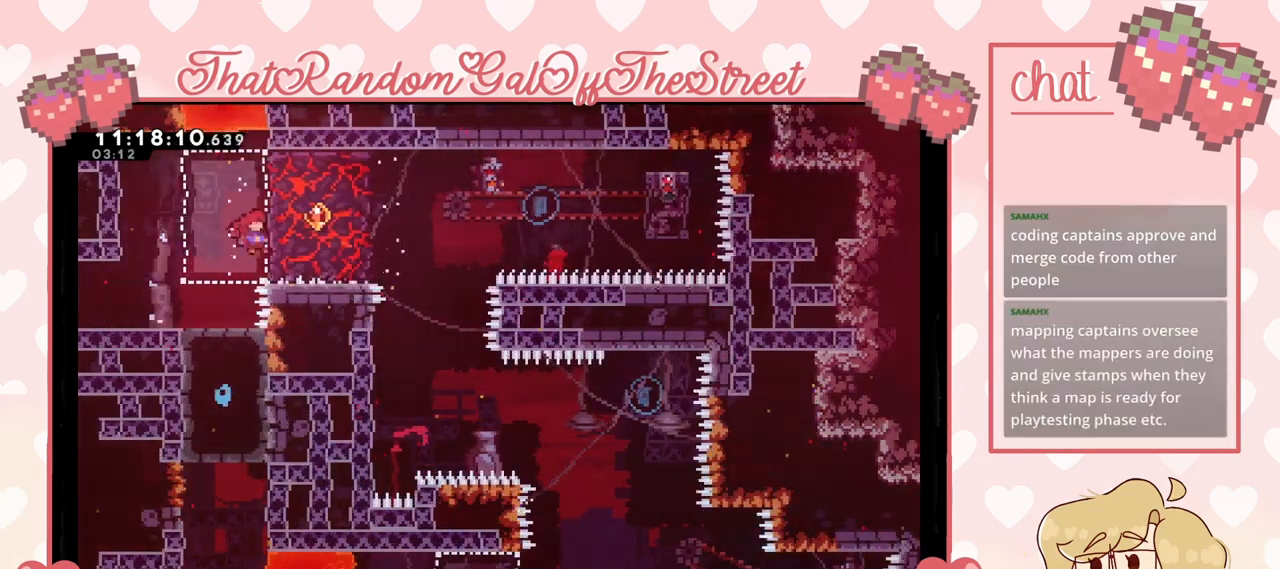
{"buttons": ["A", "L2"], "left_stick": "left", "right_stick": "center", "events": [[100, "A", "up"], [433, "left_stick", "left"], [467, "A", "down"]]}
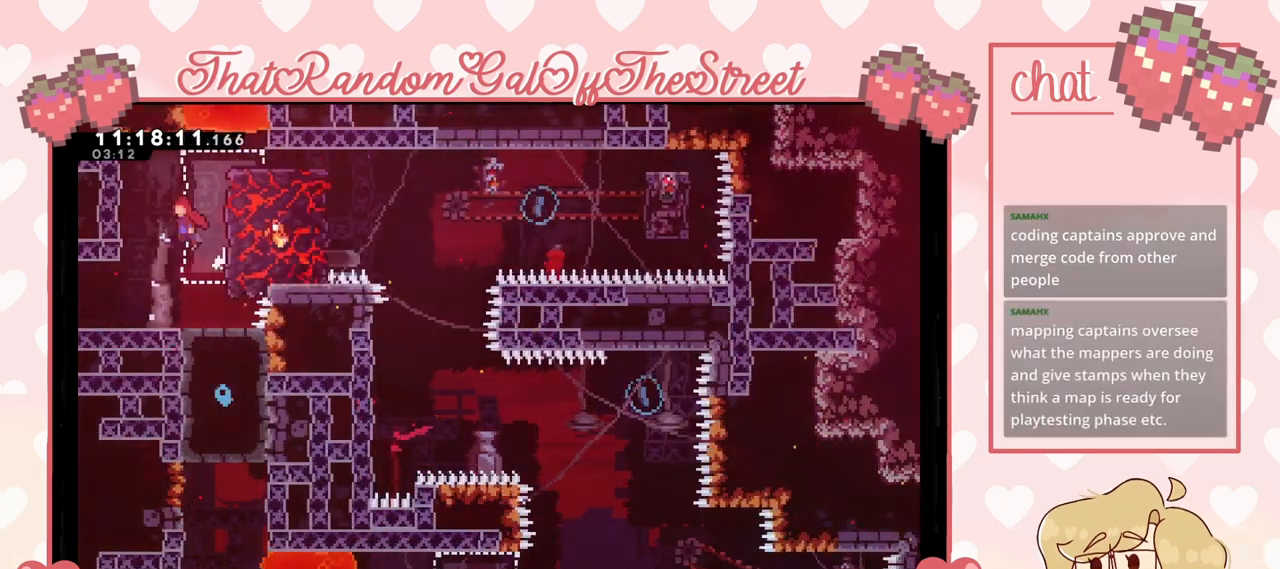
{"buttons": [], "left_stick": "center", "right_stick": "center", "events": [[100, "L2", "up"], [333, "A", "up"], [333, "left_stick", "center"]]}
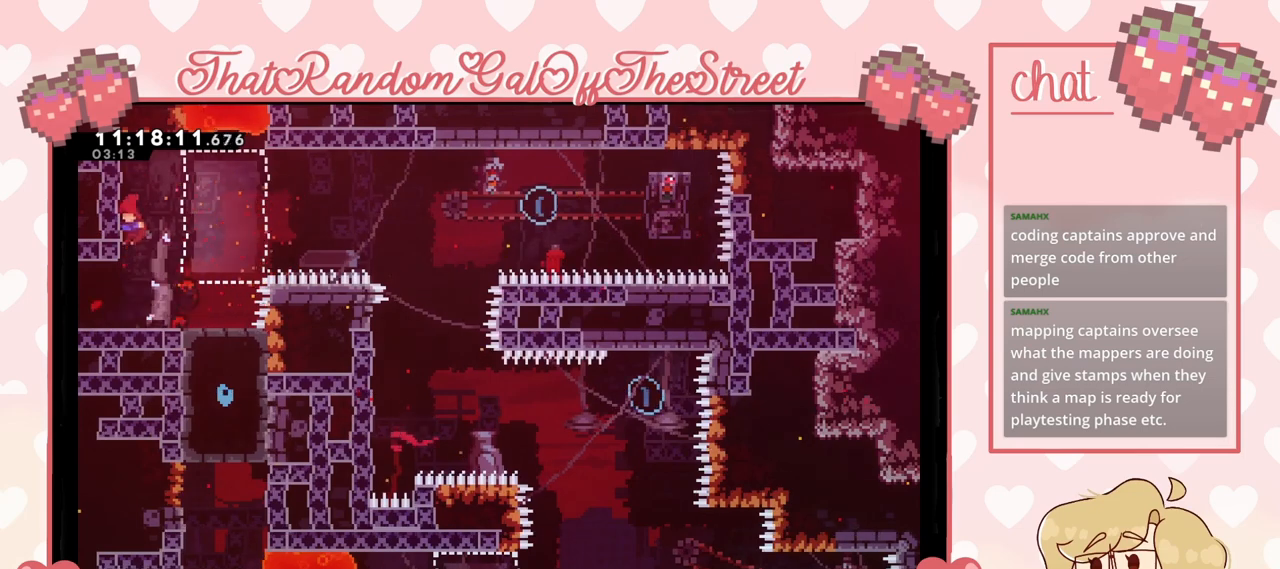
{"buttons": [], "left_stick": "center", "right_stick": "center", "events": [[33, "left_stick", "right"], [333, "left_stick", "center"]]}
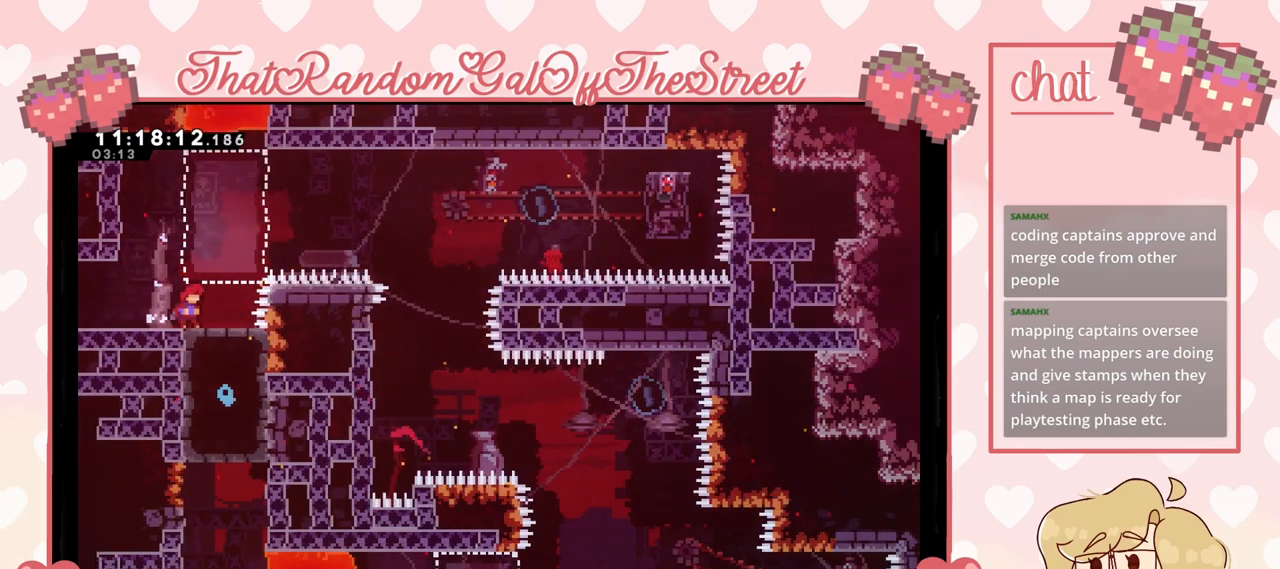
{"buttons": [], "left_stick": "center", "right_stick": "center", "events": [[433, "DPAD_DOWN", "down"], [500, "DPAD_DOWN", "up"]]}
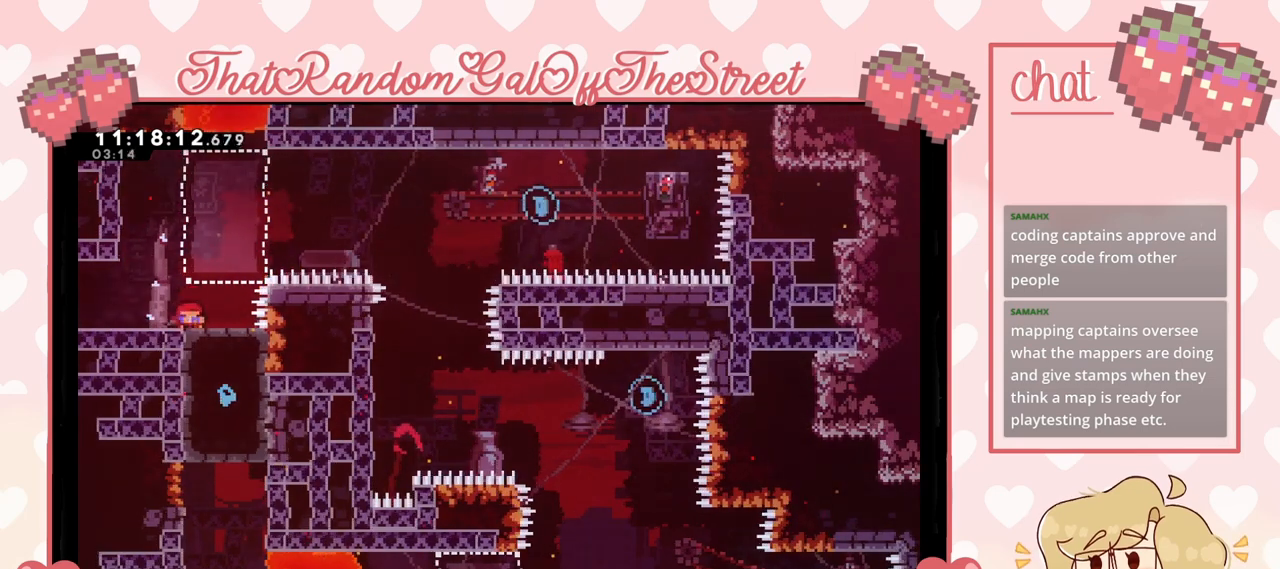
{"buttons": [], "left_stick": "center", "right_stick": "center", "events": [[233, "DPAD_DOWN", "down"], [300, "DPAD_DOWN", "up"], [400, "DPAD_DOWN", "down"], [467, "DPAD_DOWN", "up"]]}
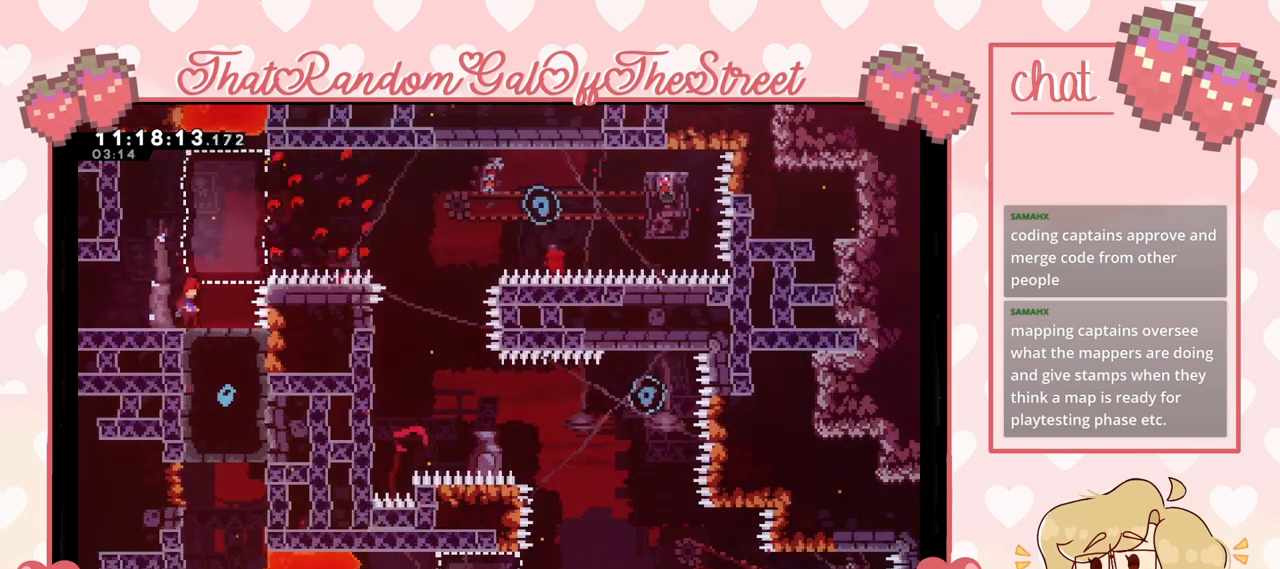
{"buttons": [], "left_stick": "right", "right_stick": "center", "events": [[67, "DPAD_DOWN", "down"], [133, "DPAD_DOWN", "up"], [200, "DPAD_DOWN", "down"], [267, "DPAD_DOWN", "up"], [467, "left_stick", "right"]]}
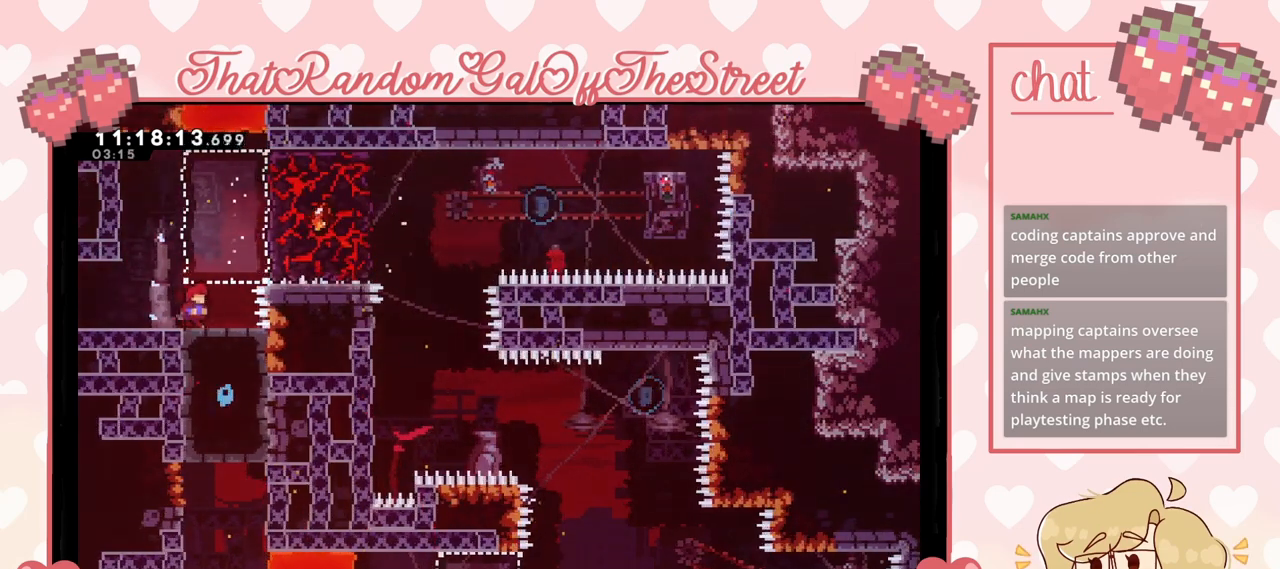
{"buttons": ["L2"], "left_stick": "right", "right_stick": "center", "events": [[33, "A", "down"], [400, "L2", "down"], [433, "A", "up"]]}
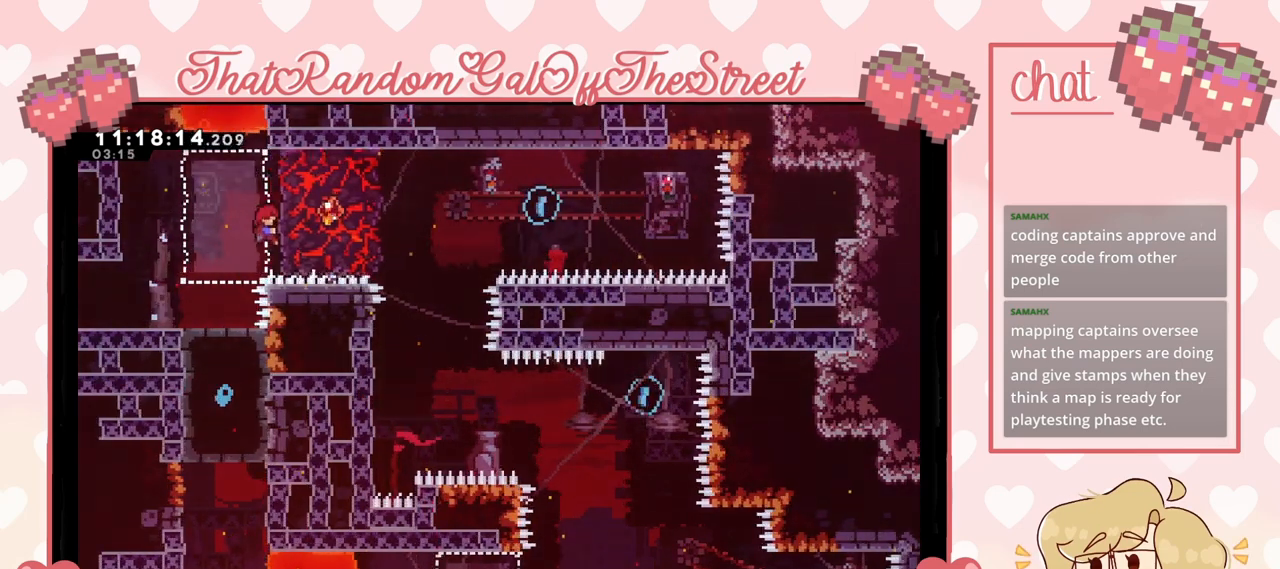
{"buttons": [], "left_stick": "left", "right_stick": "center", "events": [[267, "left_stick", "left"], [333, "A", "down"], [433, "L2", "up"], [467, "A", "up"]]}
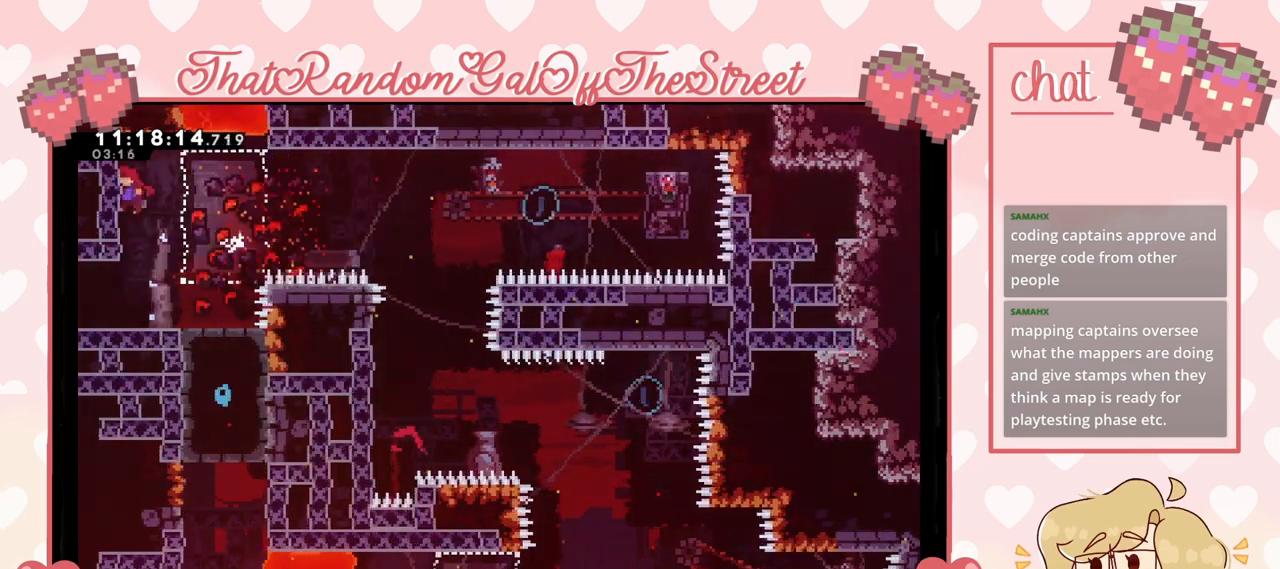
{"buttons": [], "left_stick": "right", "right_stick": "center", "events": [[100, "left_stick", "center"], [233, "left_stick", "right"]]}
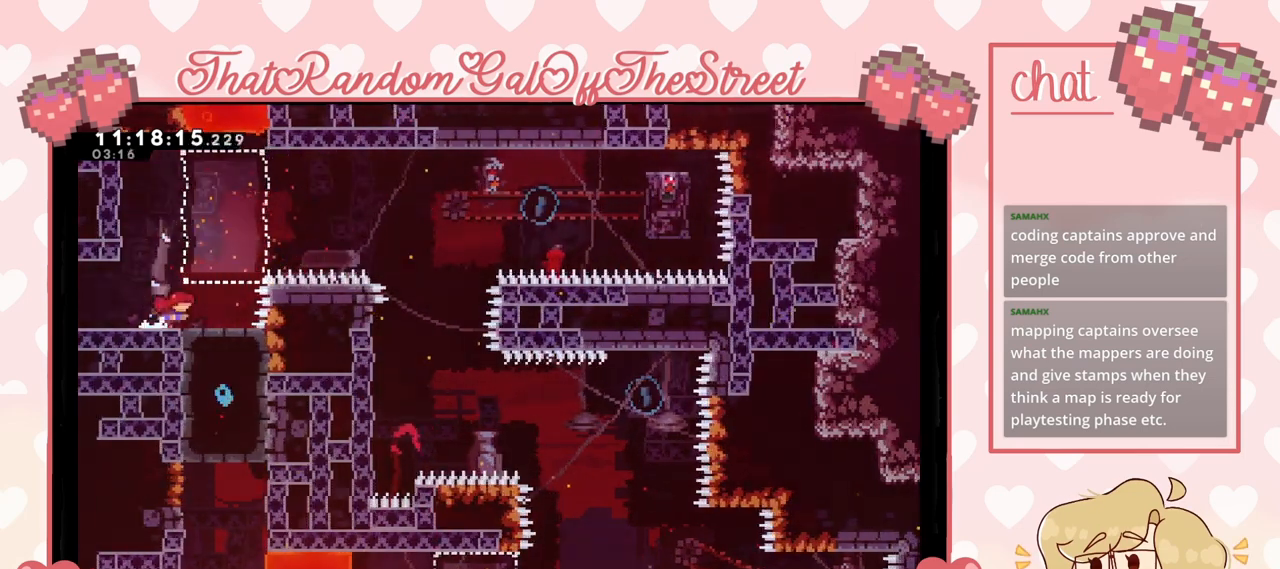
{"buttons": [], "left_stick": "center", "right_stick": "center", "events": [[67, "left_stick", "center"]]}
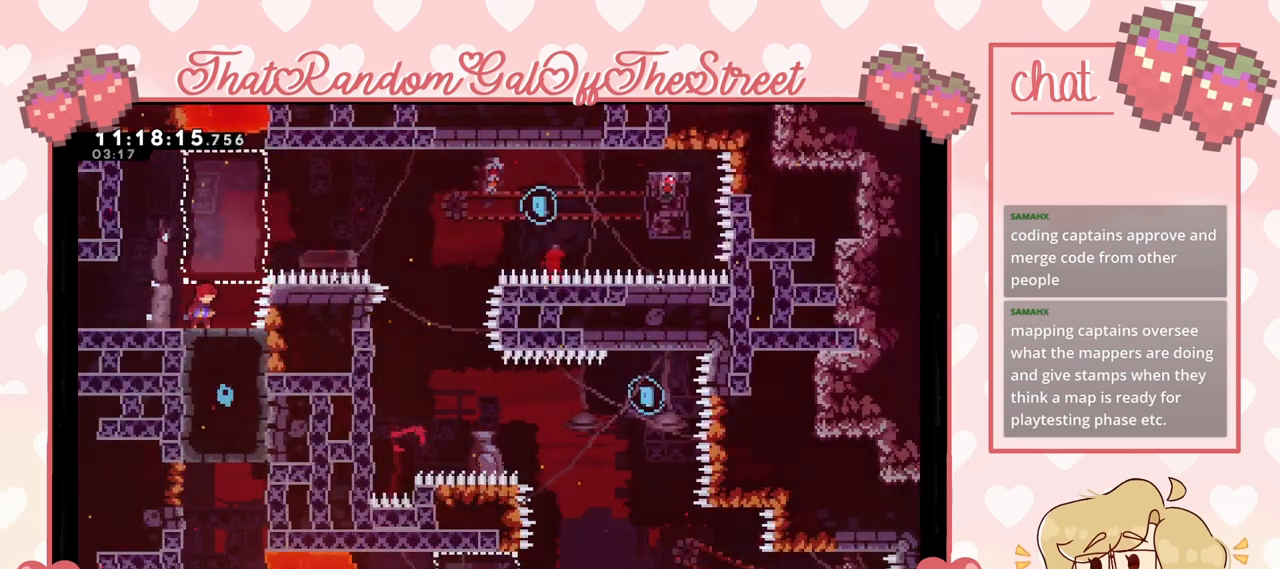
{"buttons": [], "left_stick": "center", "right_stick": "center", "events": []}